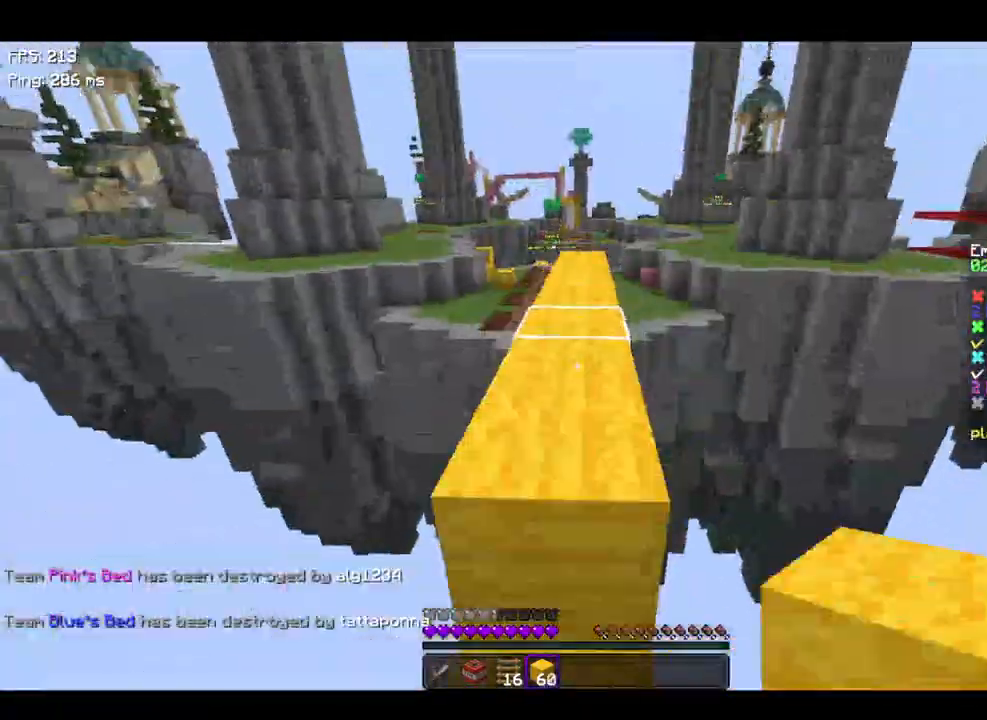
Gameplay with keyboard; each line is a JSON object with the keys held at the frame after it. "events" lists presses ("down") and releases ("up") of "a", "d", "s", "space" and "w" between this image and that frame as [ms after this image, input, new state], when the widget could be followed in between. No other keys are recorded. Mouse input is not recorded.
{"keys": ["space", "w"], "events": []}
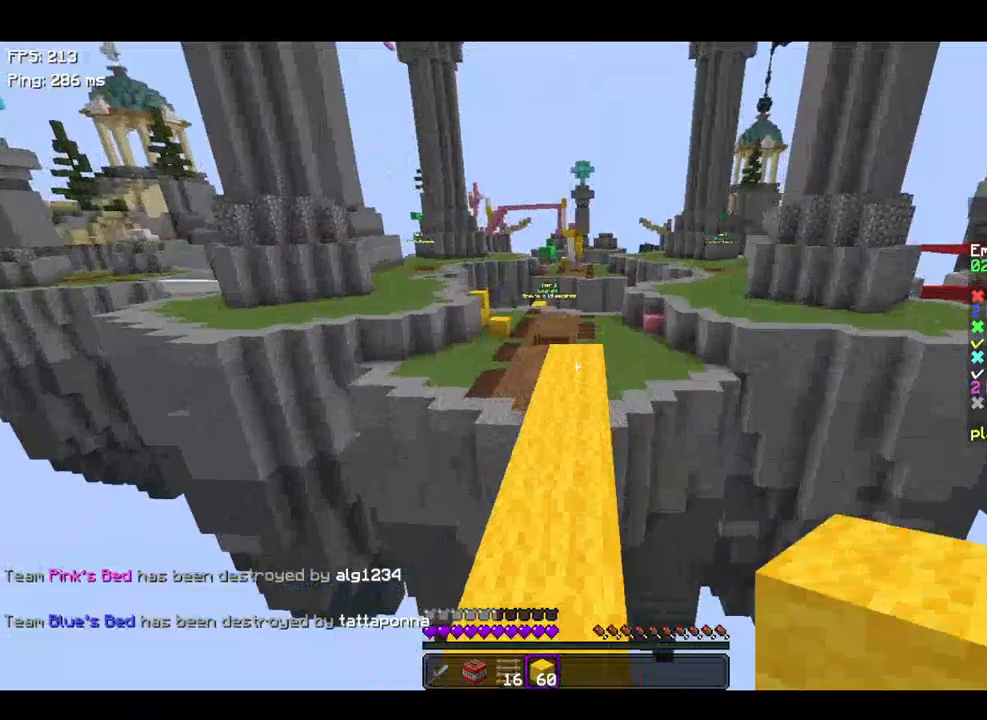
{"keys": ["space", "w"], "events": []}
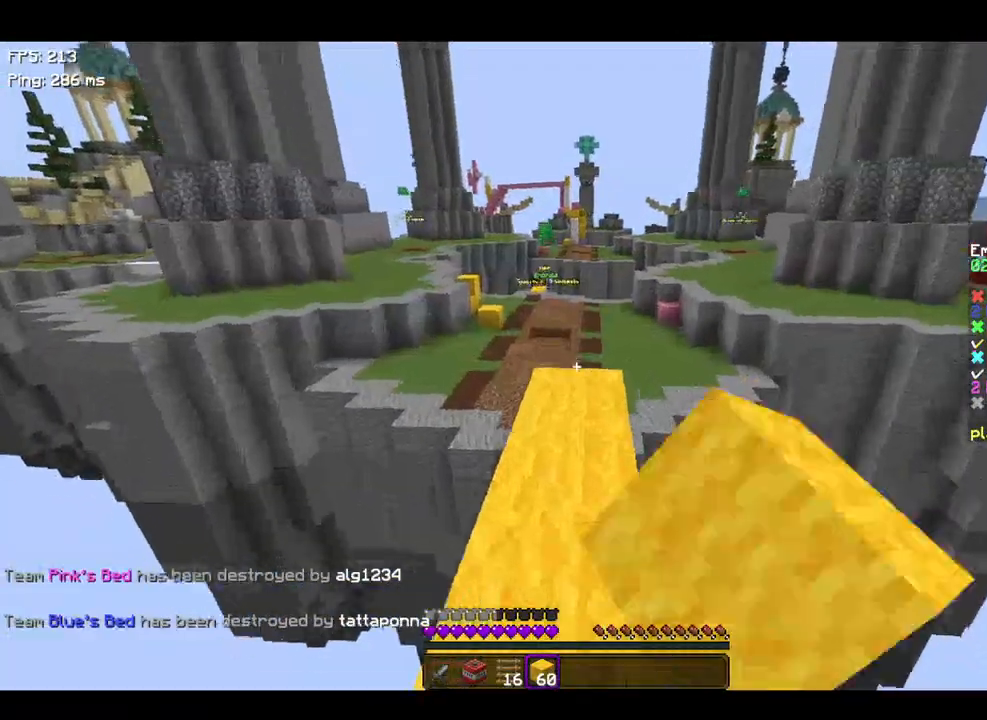
{"keys": ["space", "w"], "events": []}
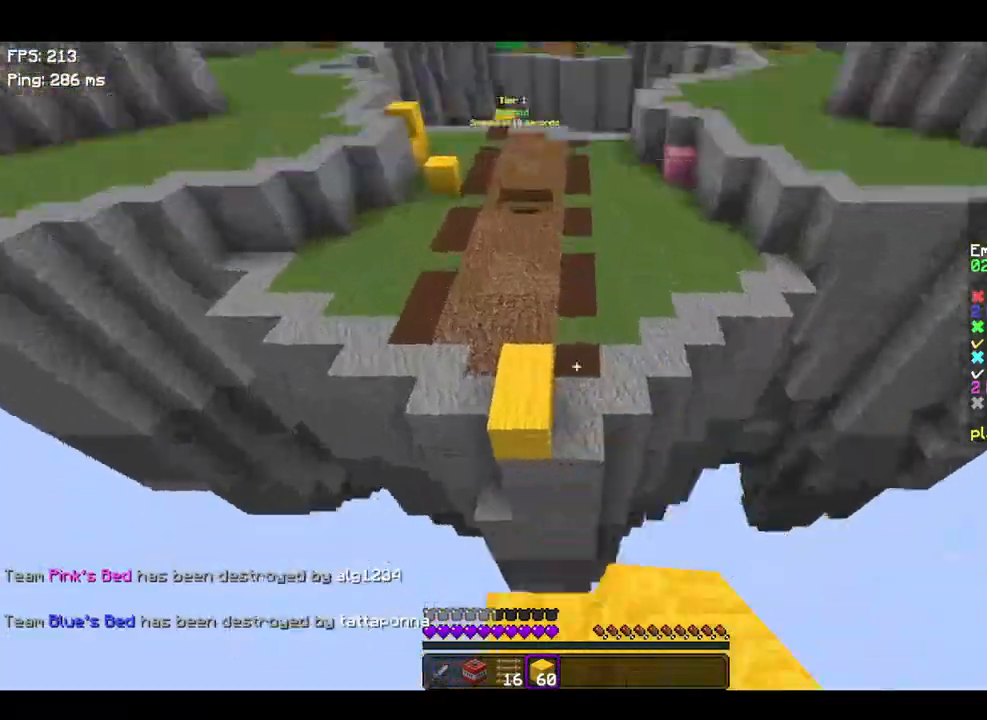
{"keys": [], "events": [[200, "space", "up"], [500, "w", "up"]]}
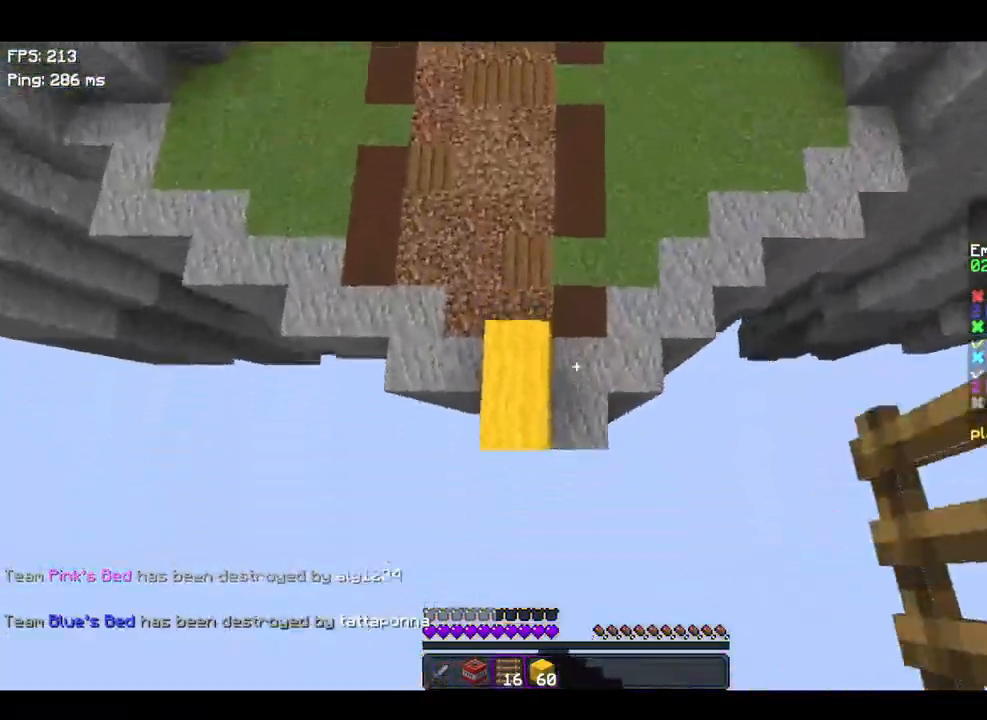
{"keys": ["w"], "events": [[100, "s", "down"], [367, "s", "up"], [467, "w", "down"]]}
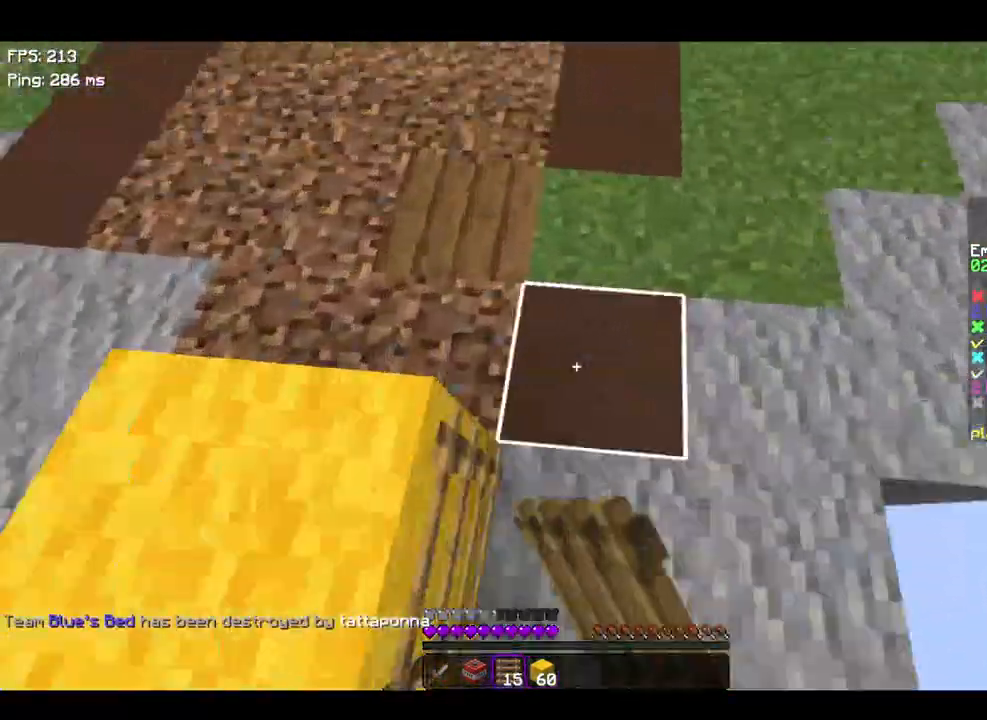
{"keys": ["space", "w"], "events": [[100, "space", "down"]]}
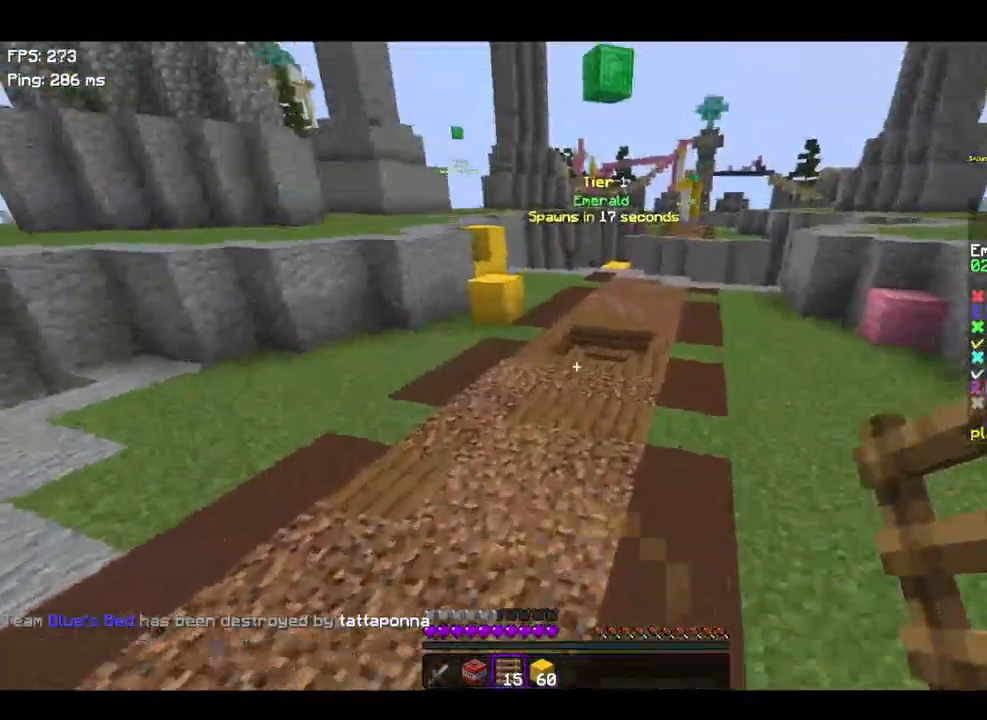
{"keys": ["space", "w"], "events": []}
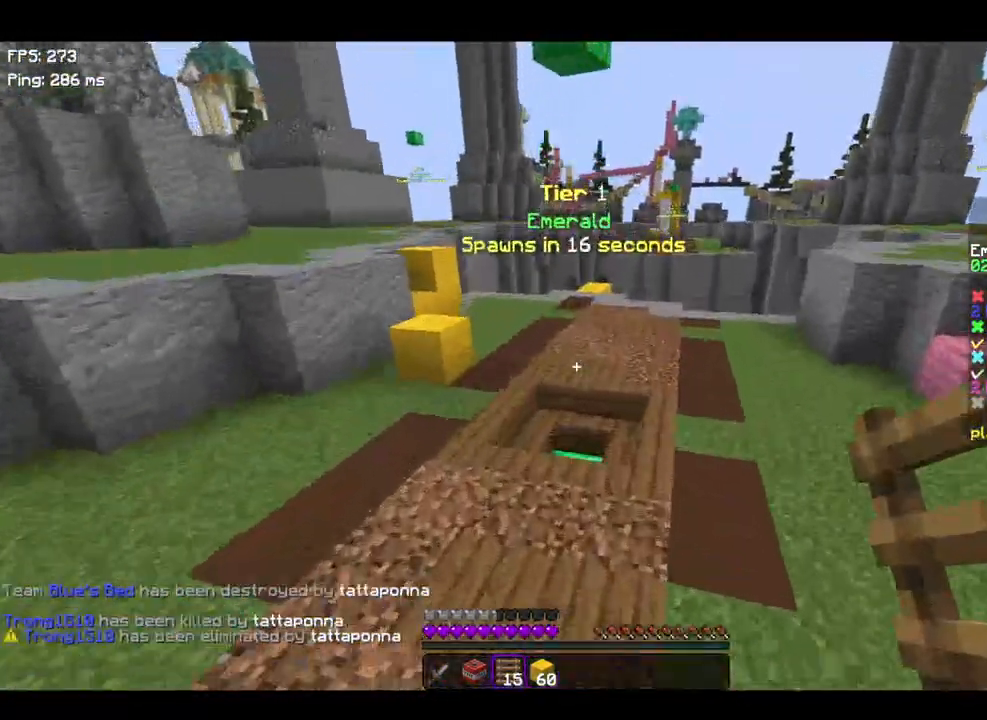
{"keys": ["w"], "events": [[400, "space", "up"]]}
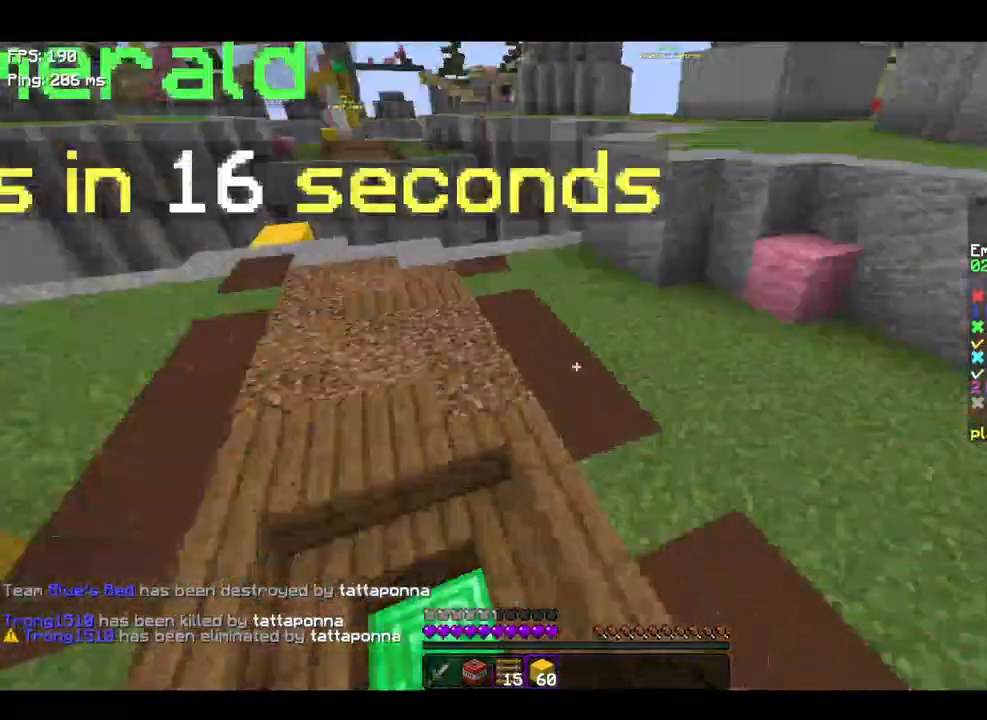
{"keys": ["d"], "events": [[67, "w", "up"], [167, "a", "down"], [300, "a", "up"], [400, "d", "down"]]}
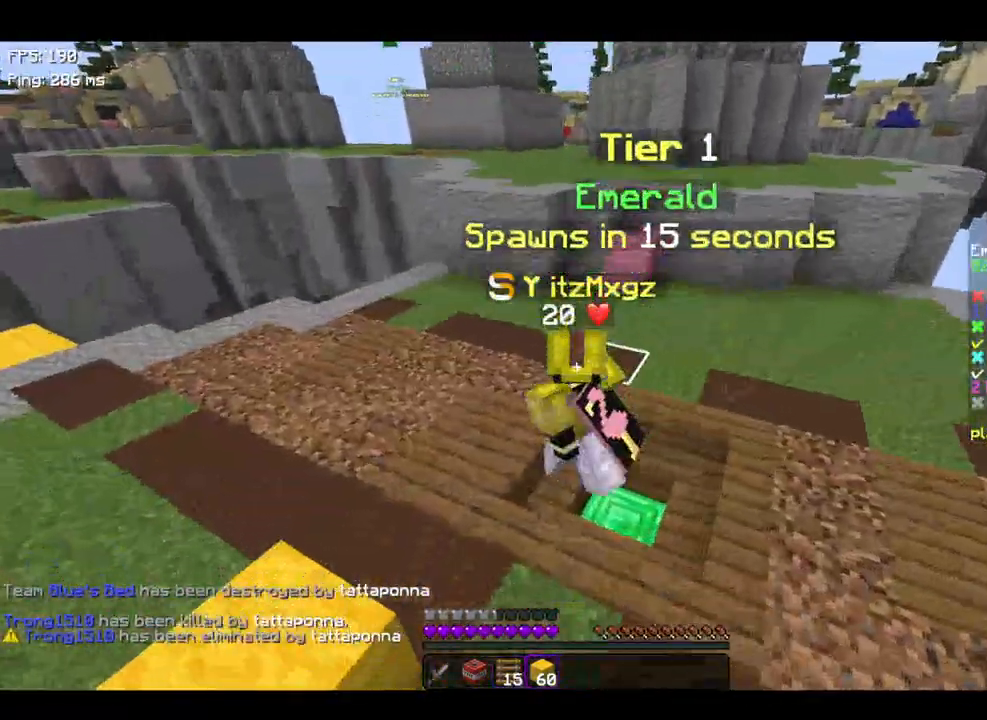
{"keys": ["d"], "events": [[67, "d", "up"], [100, "a", "down"], [267, "a", "up"], [267, "d", "down"]]}
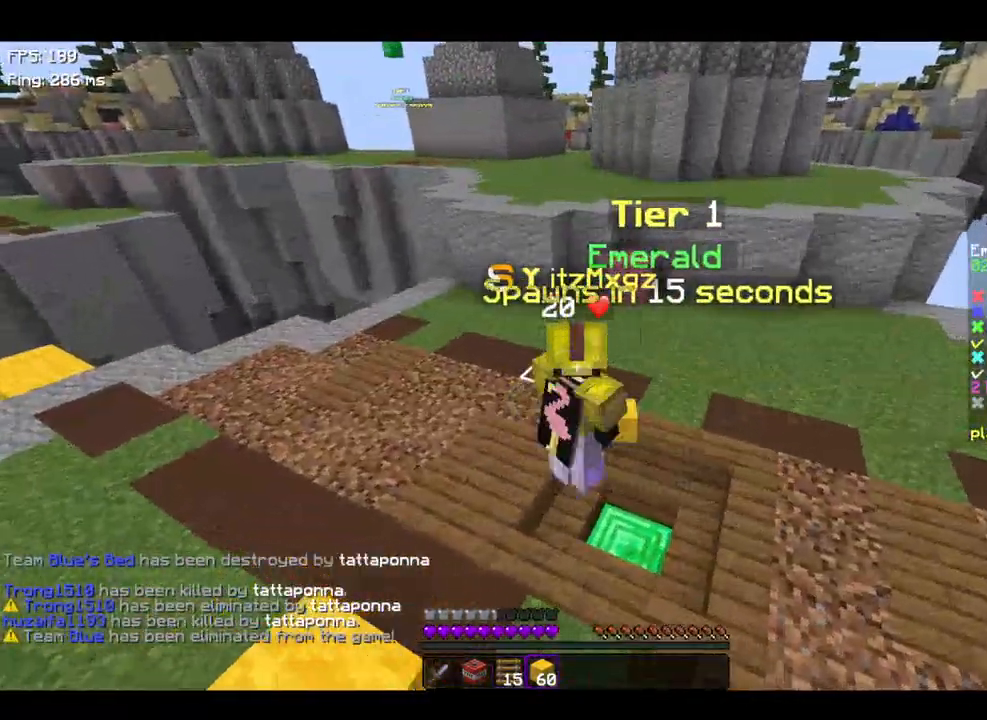
{"keys": ["d"], "events": [[100, "a", "down"], [167, "d", "up"], [300, "d", "down"], [367, "a", "up"]]}
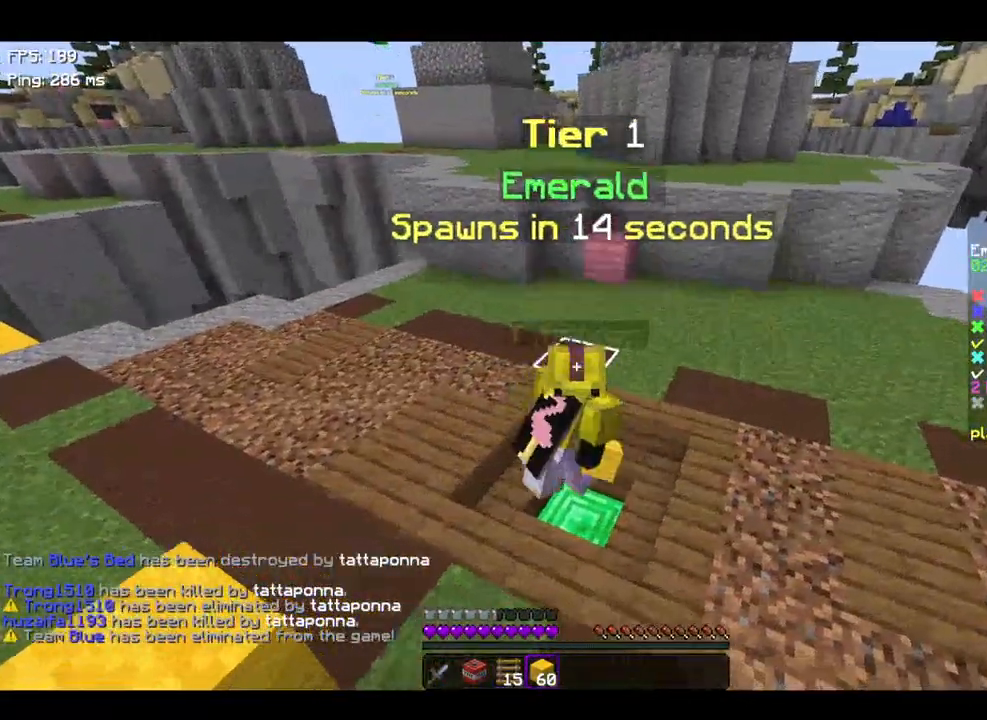
{"keys": ["d"], "events": [[67, "a", "down"], [67, "d", "up"], [267, "a", "up"], [400, "d", "down"]]}
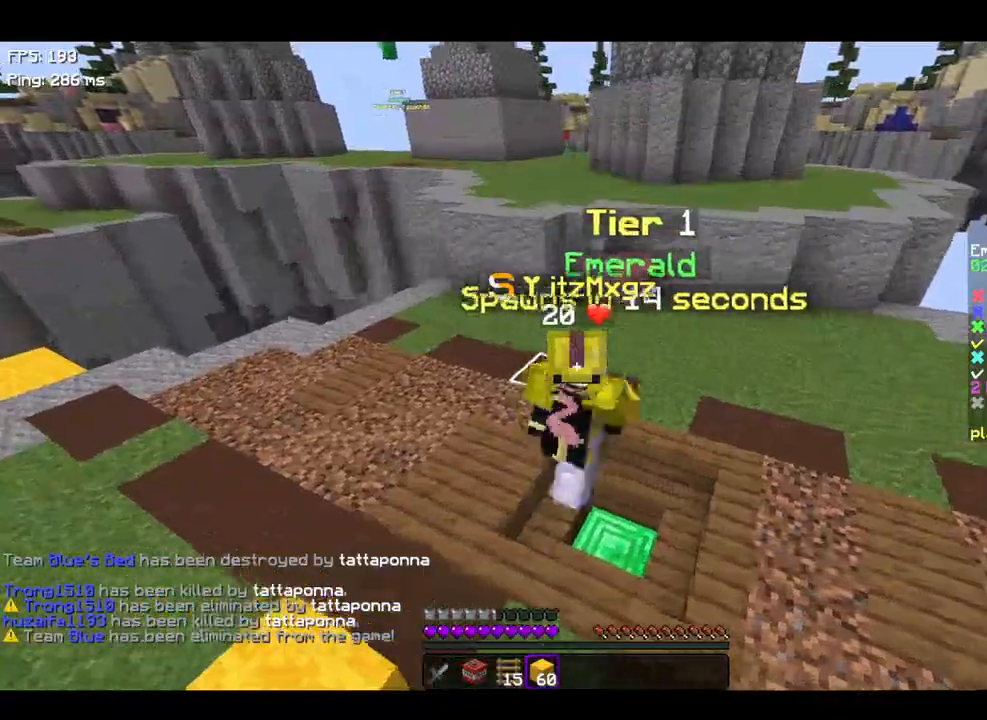
{"keys": ["d"], "events": [[67, "a", "down"], [67, "d", "up"], [500, "a", "up"], [500, "d", "down"]]}
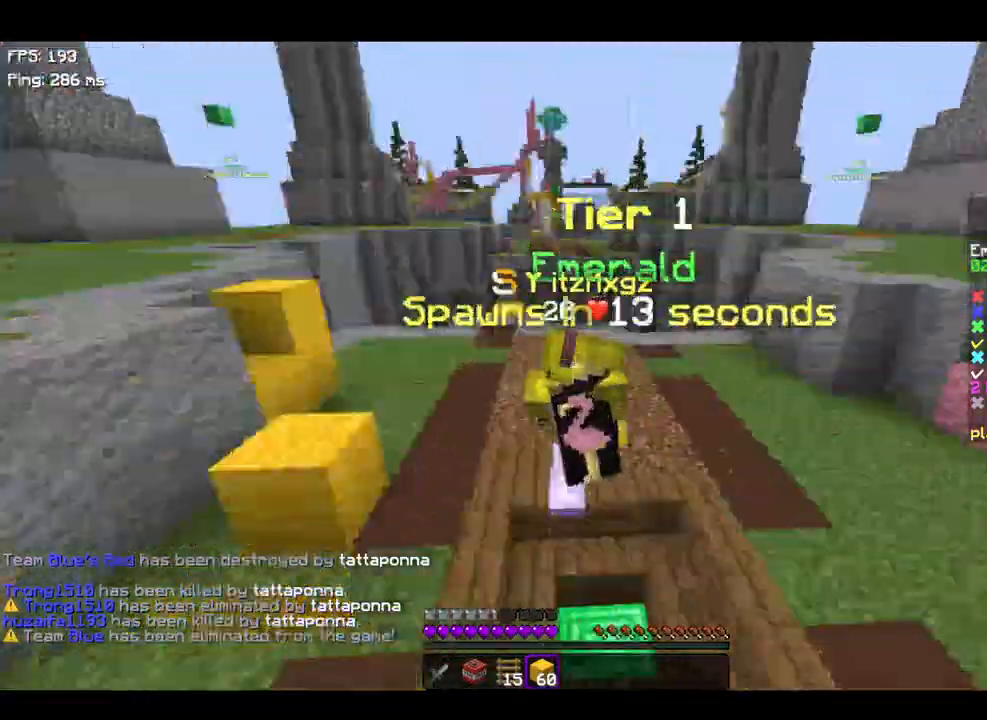
{"keys": ["a"], "events": [[200, "a", "down"], [300, "d", "up"]]}
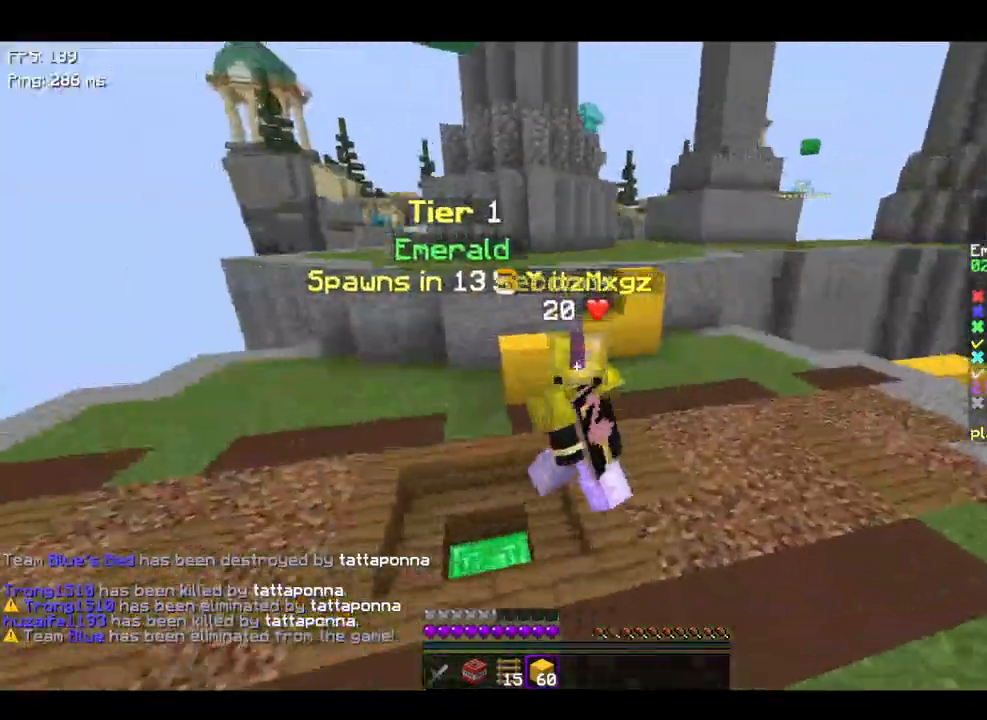
{"keys": ["d"], "events": [[300, "a", "up"], [300, "d", "down"]]}
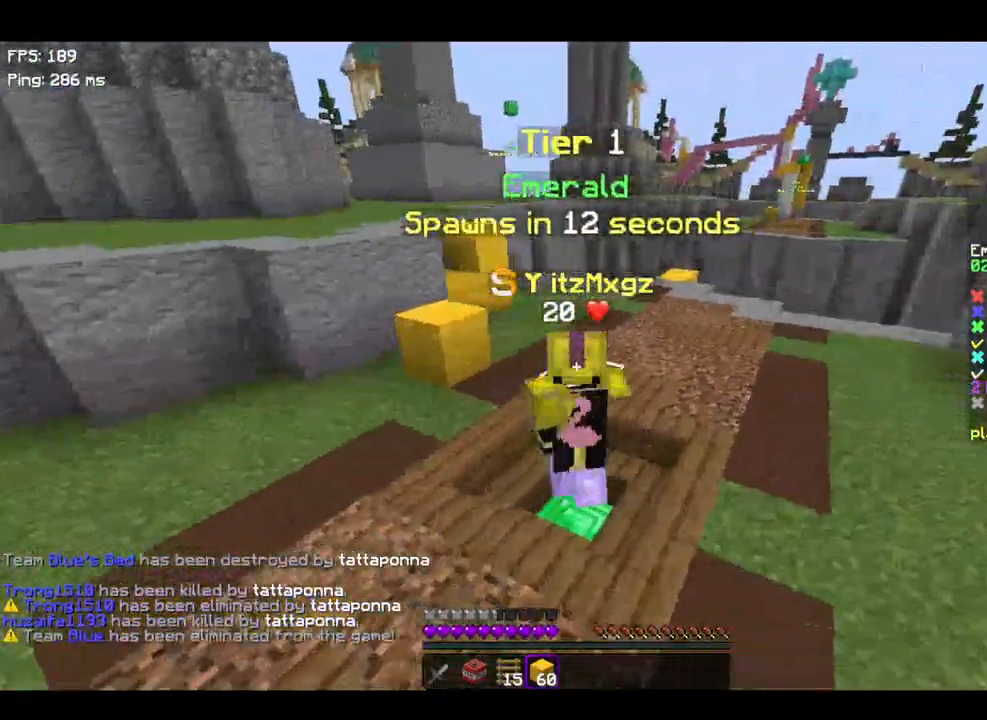
{"keys": ["a"], "events": [[100, "a", "down"], [167, "d", "up"]]}
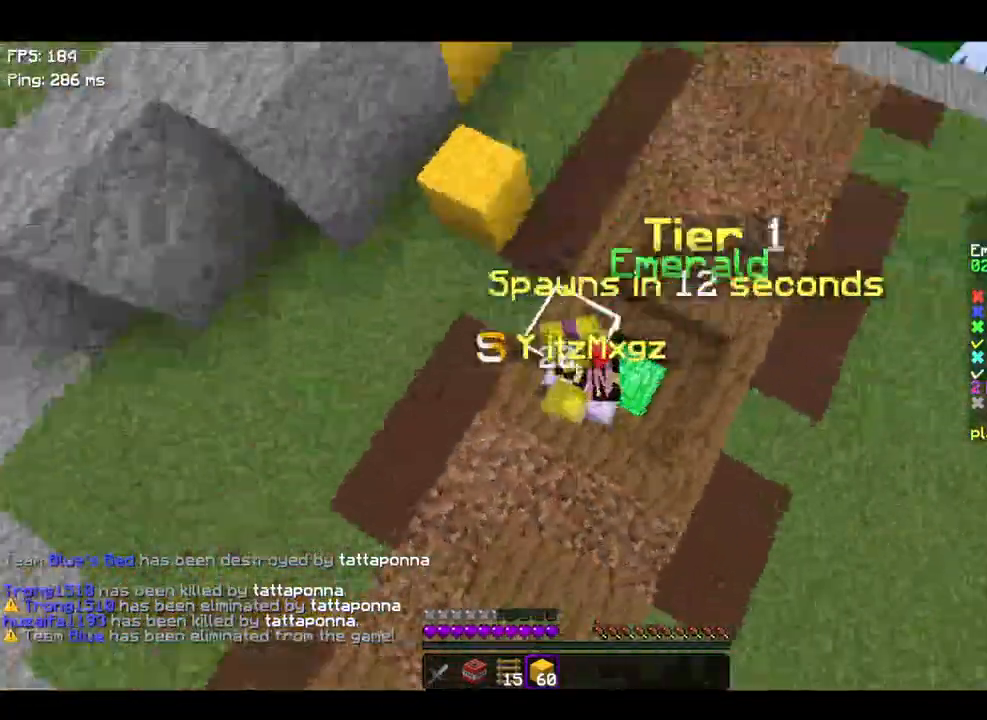
{"keys": ["d", "w"], "events": [[100, "s", "down"], [300, "s", "up"], [400, "a", "up"], [400, "d", "down"], [500, "w", "down"]]}
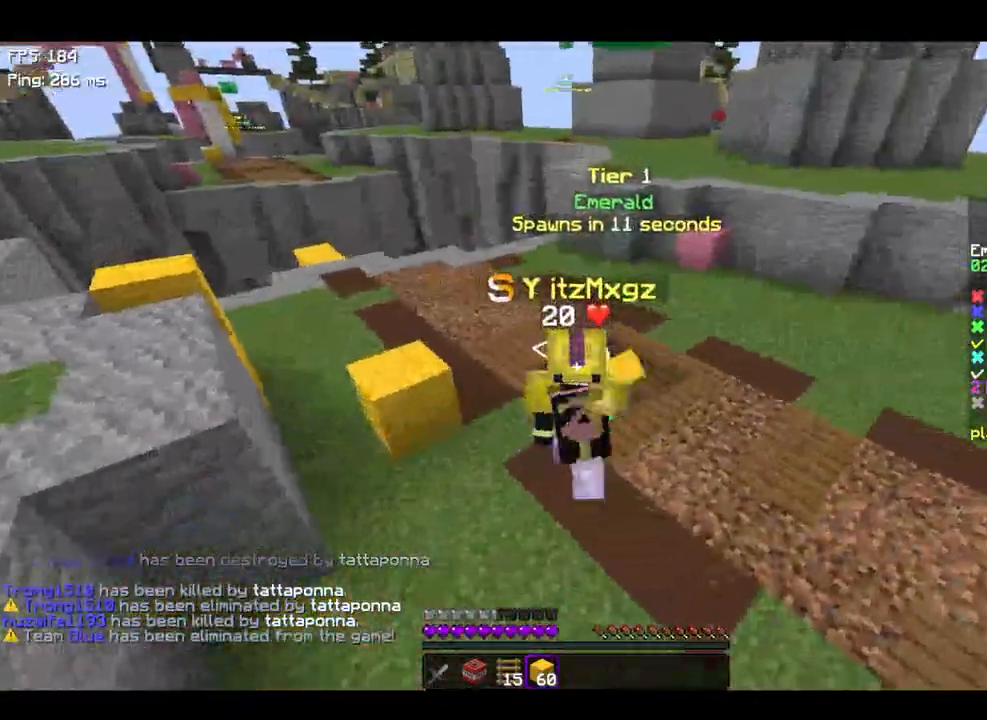
{"keys": ["d", "space", "w"], "events": [[300, "space", "down"]]}
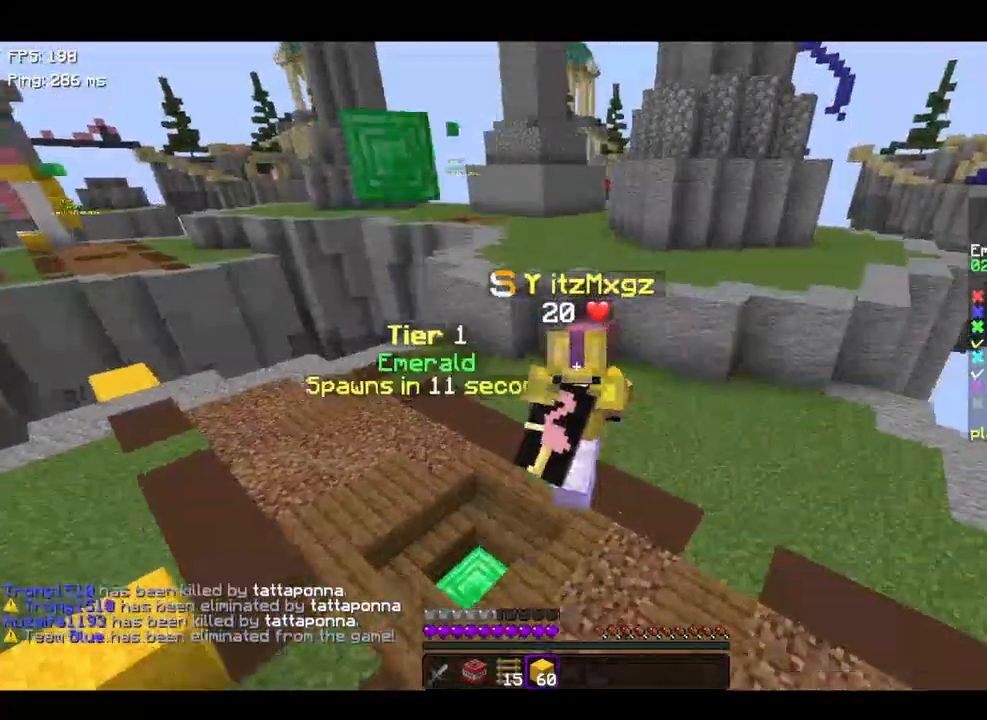
{"keys": ["a", "space"], "events": [[500, "a", "down"], [500, "d", "up"], [500, "w", "up"]]}
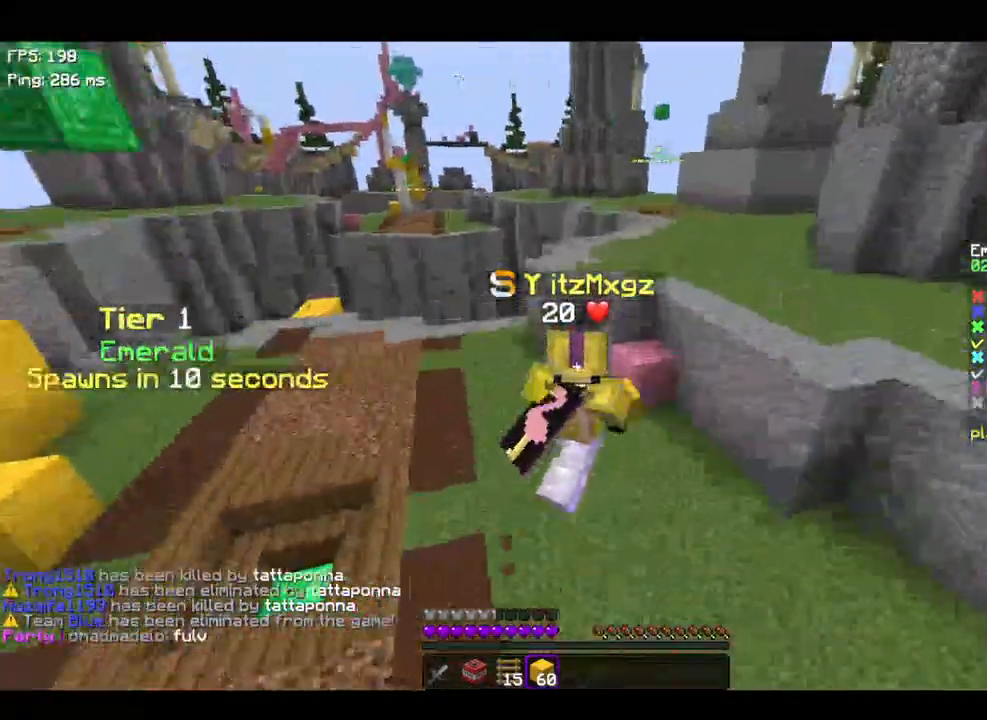
{"keys": ["a", "space"], "events": []}
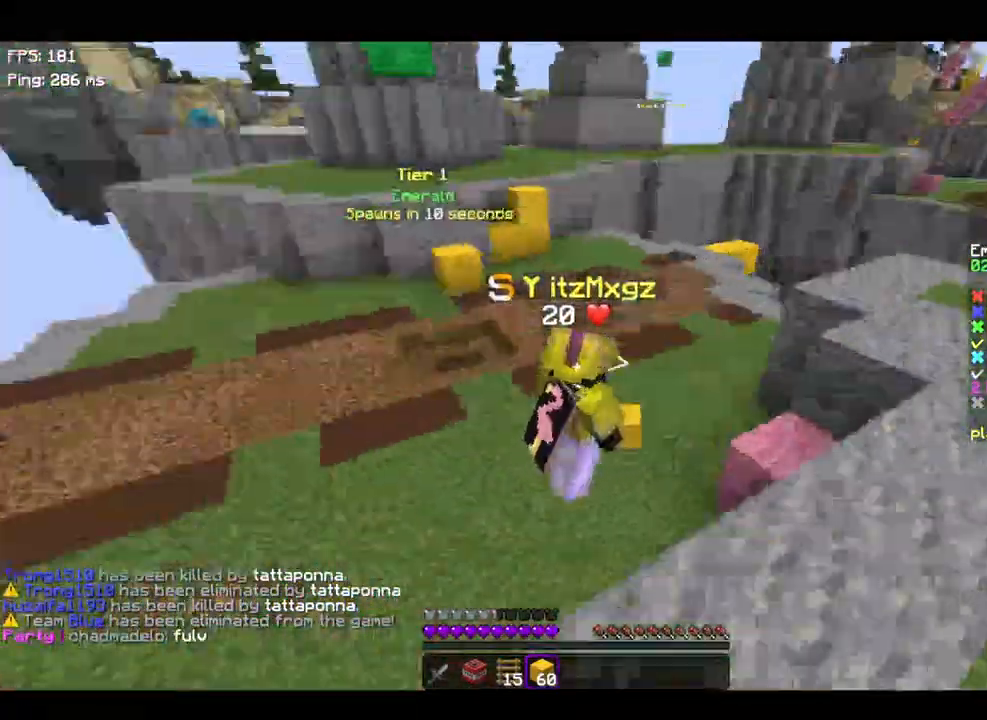
{"keys": ["a", "space", "w"], "events": [[300, "w", "down"]]}
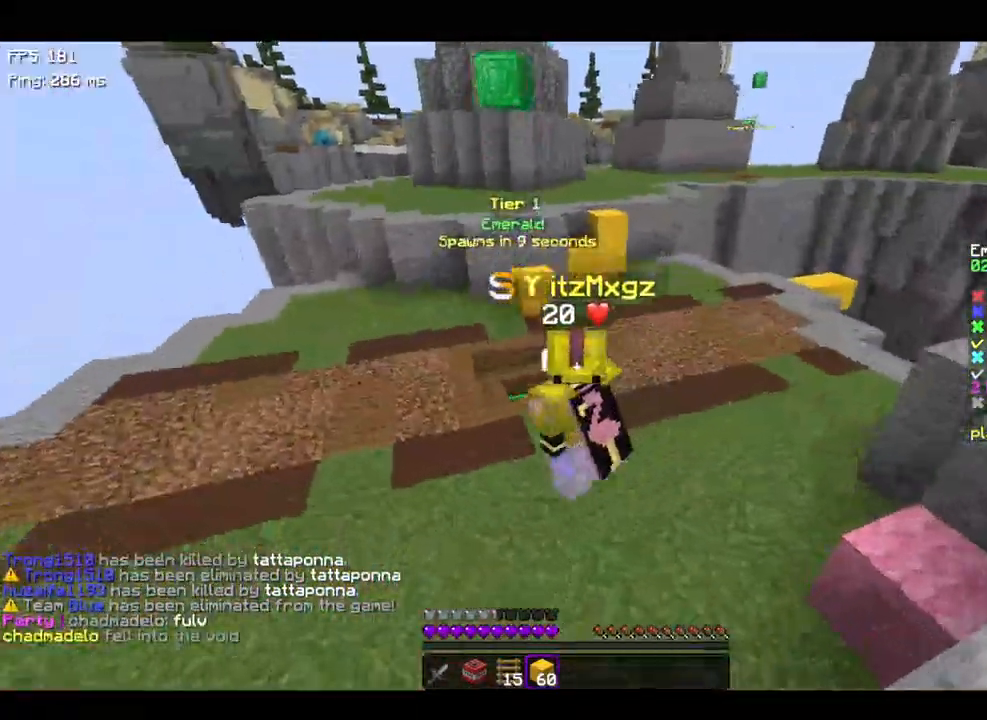
{"keys": ["a", "space", "w"], "events": [[267, "w", "up"], [300, "w", "down"]]}
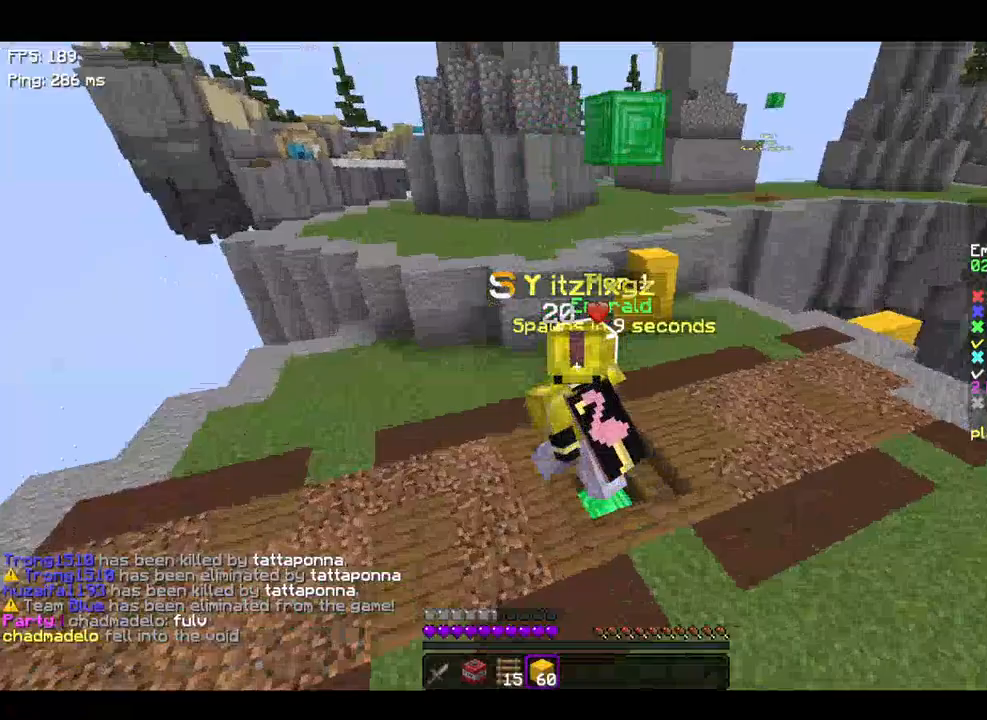
{"keys": ["d", "w"], "events": [[400, "space", "up"], [467, "a", "up"], [467, "d", "down"]]}
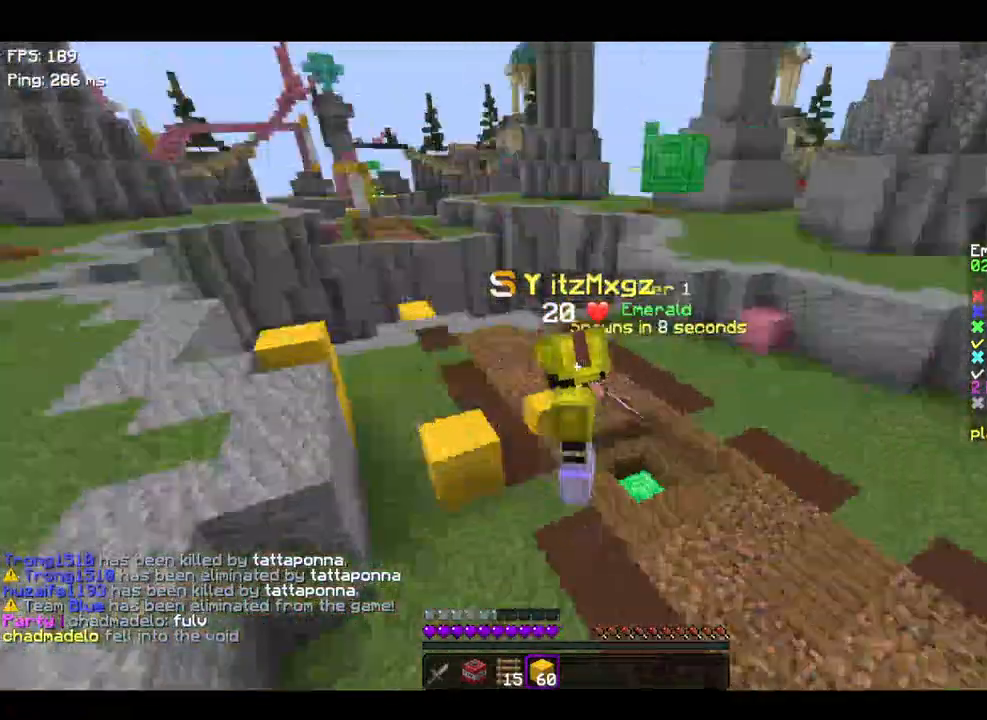
{"keys": ["d"], "events": [[500, "w", "up"]]}
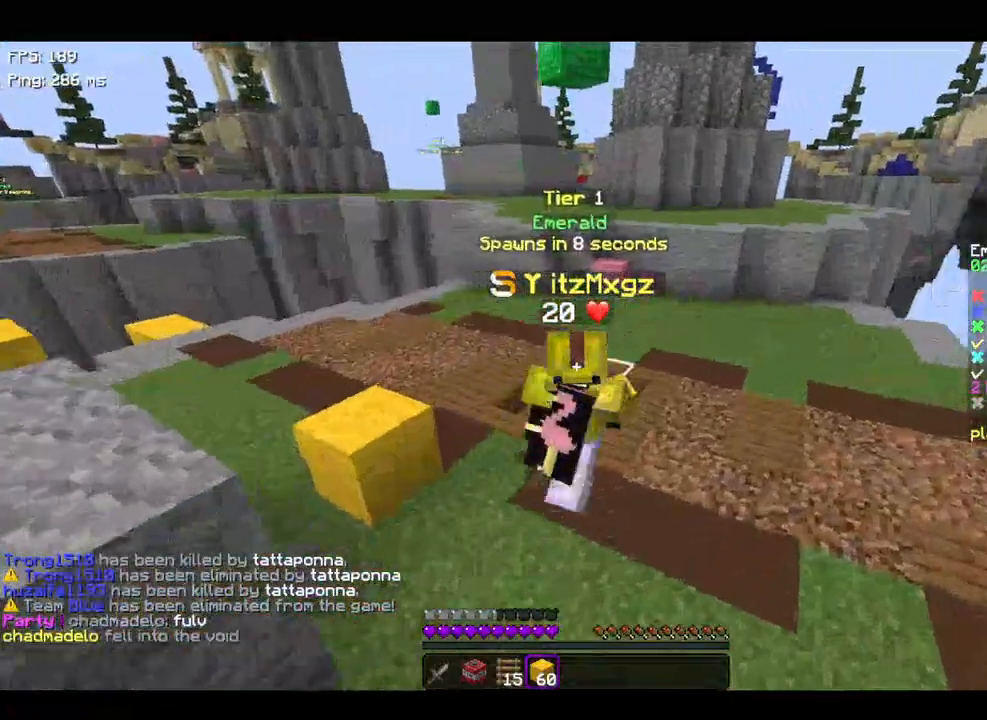
{"keys": ["a"], "events": [[467, "a", "down"], [467, "d", "up"]]}
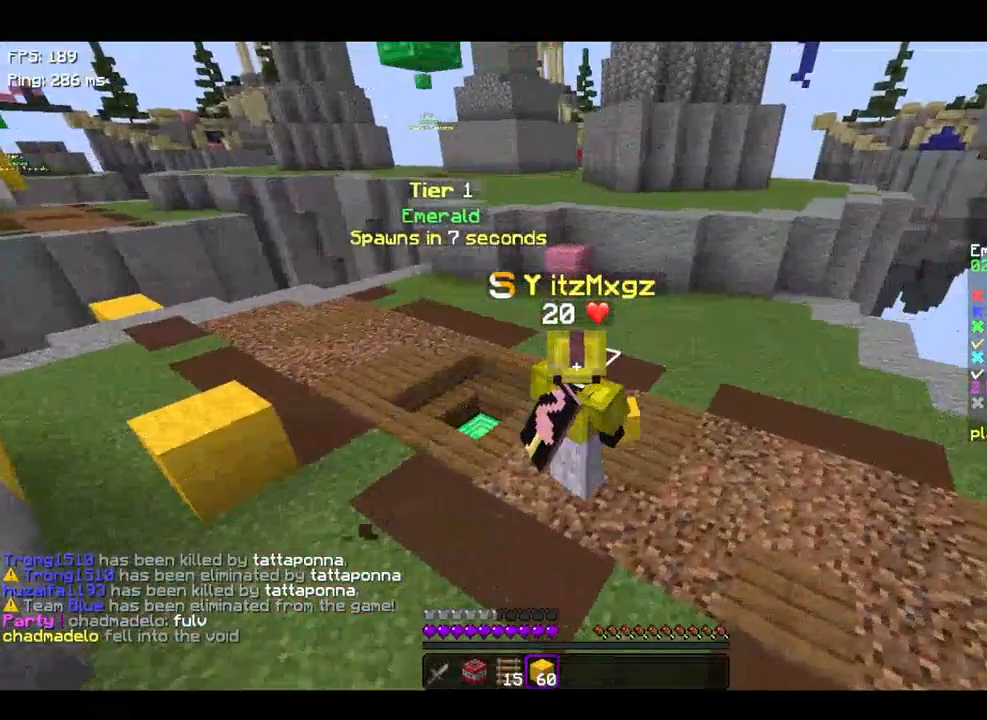
{"keys": ["a"], "events": []}
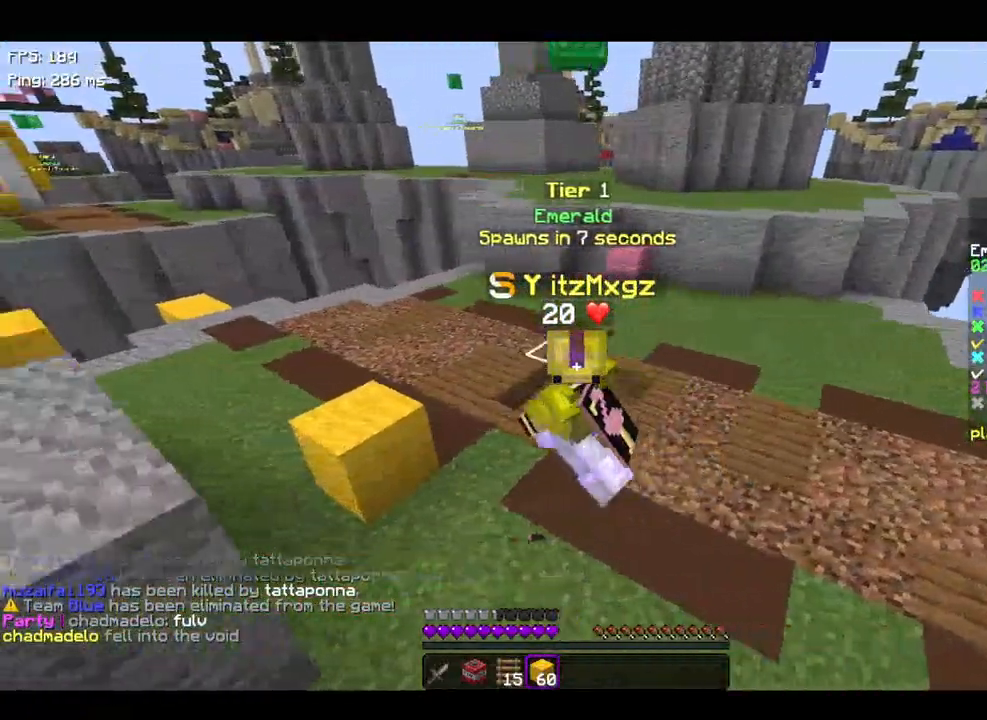
{"keys": ["d"], "events": [[67, "a", "up"], [100, "d", "down"]]}
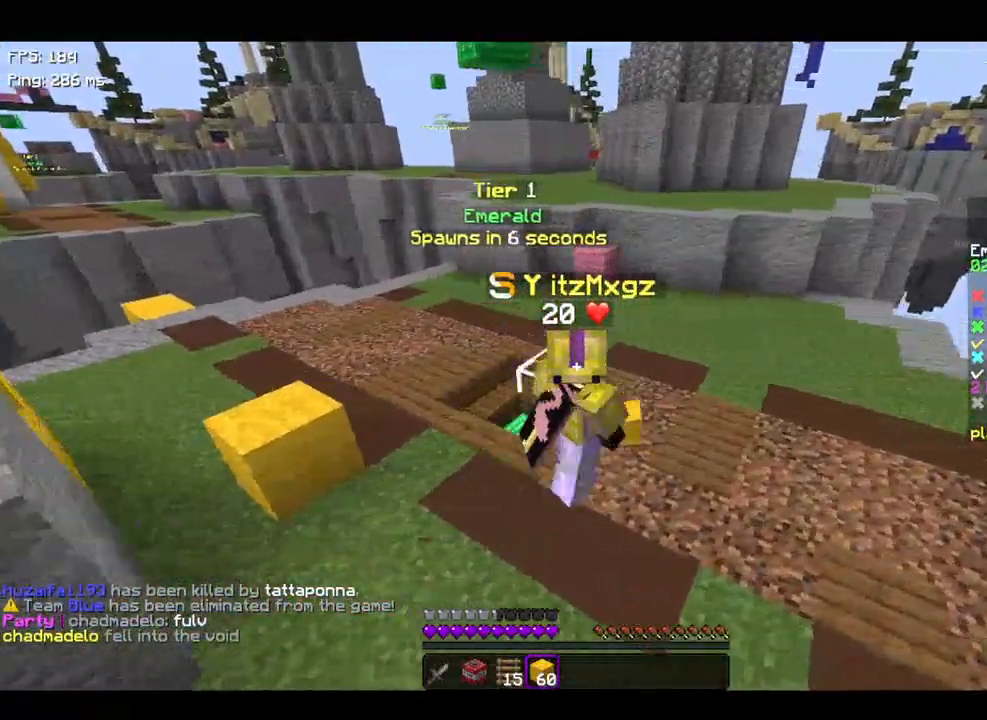
{"keys": ["a"], "events": [[300, "d", "up"], [367, "a", "down"]]}
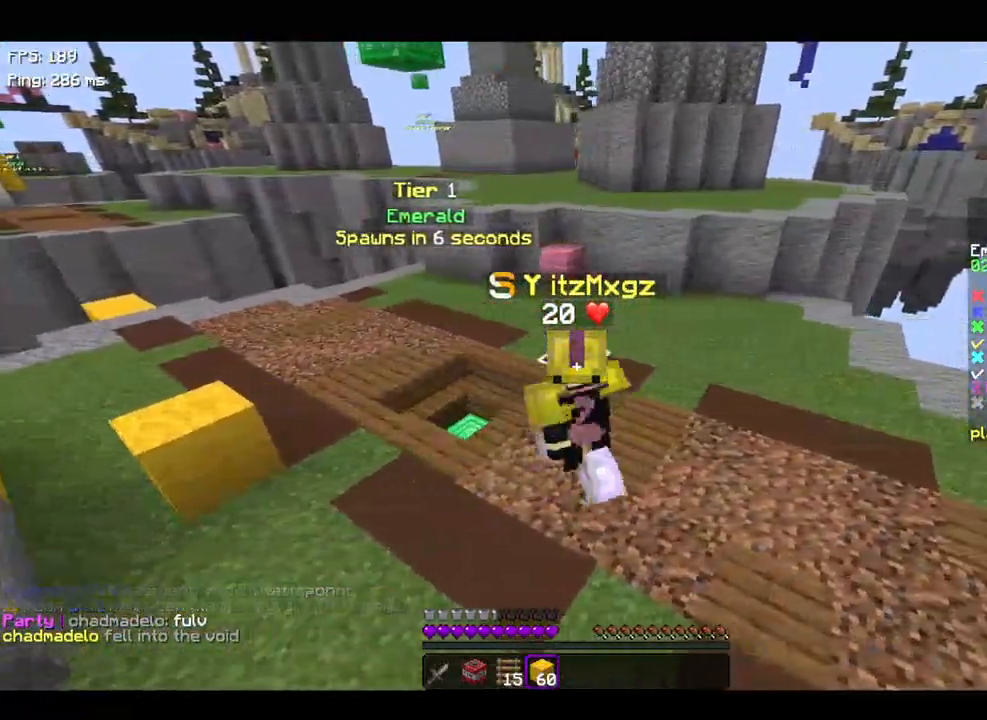
{"keys": ["d"], "events": [[233, "d", "down"], [267, "a", "up"]]}